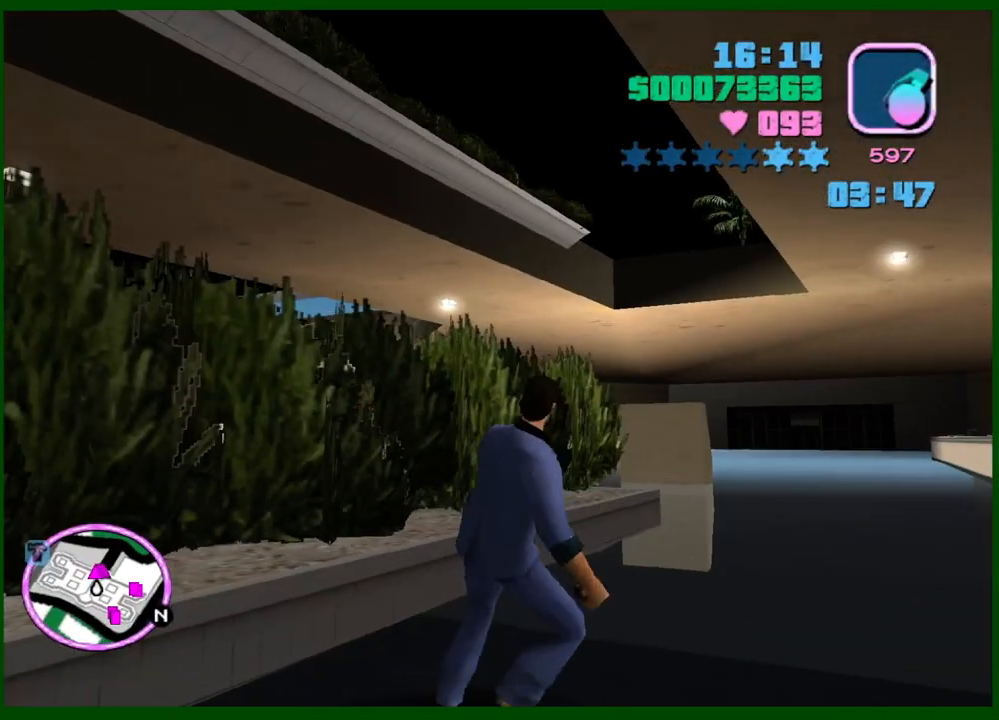
Gameplay with keyboard and mouse; each line is a JSON object with the keys and mouse buttons held at the frame after it. "events" lists presses ("down") and releases ("up") of "1", "2", "3", "4", "5", "a", "c", "caps_lock", "ctrl", "d", "down", "e", "escape", "f", "f1", "f2", "f3", "g", "h", "left", "q", "right", "s", "shift", "space", "tab", "up", "v", "w", "x", "y", "z", "mouse_left", "mouse_middle", "mouse_right", "mouse_wheel_up" and "mouse_wheel_down" between this image and that frame as [ms after this image, input, new state], when the widget could be followed in between. "mouse_left", "mouse_middle", "mouse_right", "mouse_wheel_up", "mouse_wheel_down" = the "left", "middle", "right", "wheel_up", "wheel_down" buttons of the "mouse" list. No other keys are recorded. Not read: mouse_move.
{"keys": ["w"], "mouse": [], "events": [[333, "mouse_left", "up"]]}
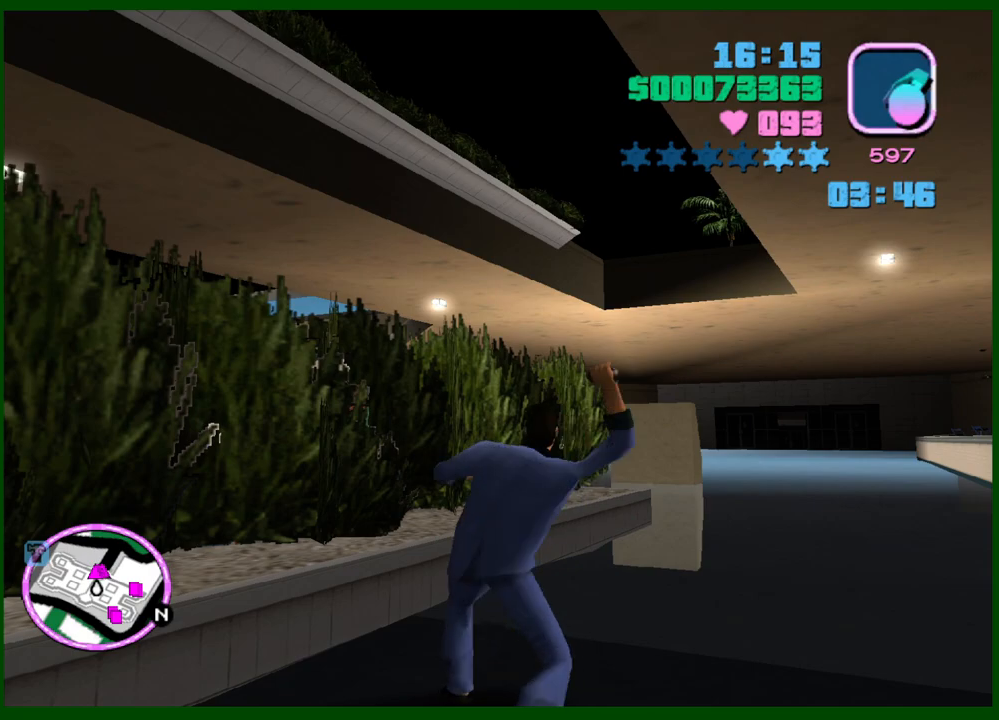
{"keys": ["a", "w"], "mouse": [], "events": [[117, "a", "down"]]}
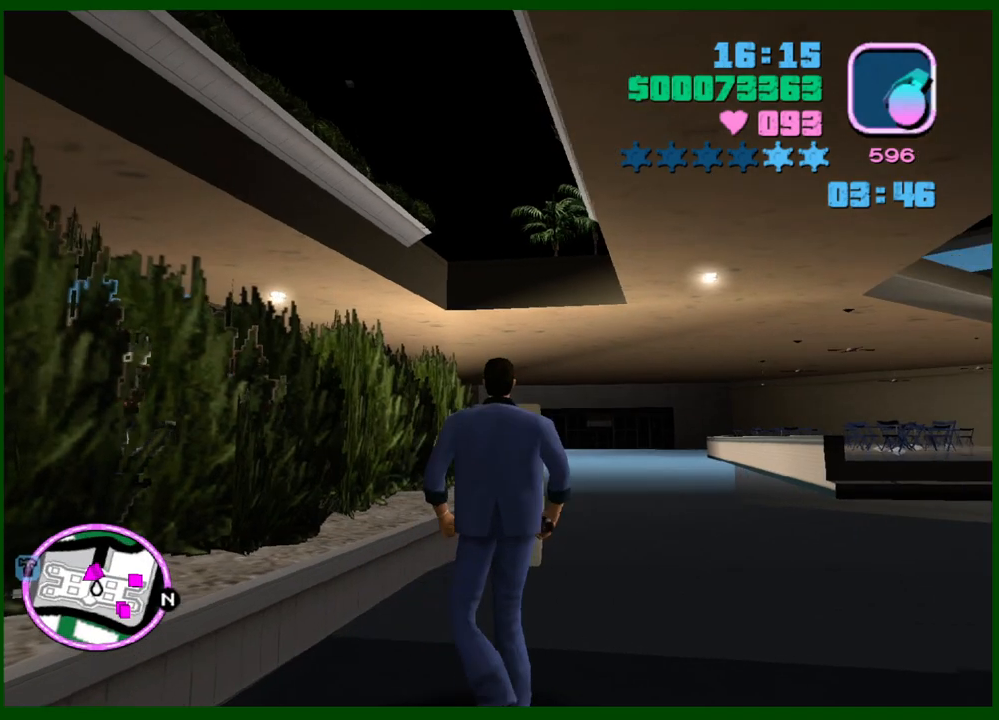
{"keys": ["w"], "mouse": [], "events": [[33, "mouse_left", "down"], [133, "a", "up"], [317, "mouse_left", "up"]]}
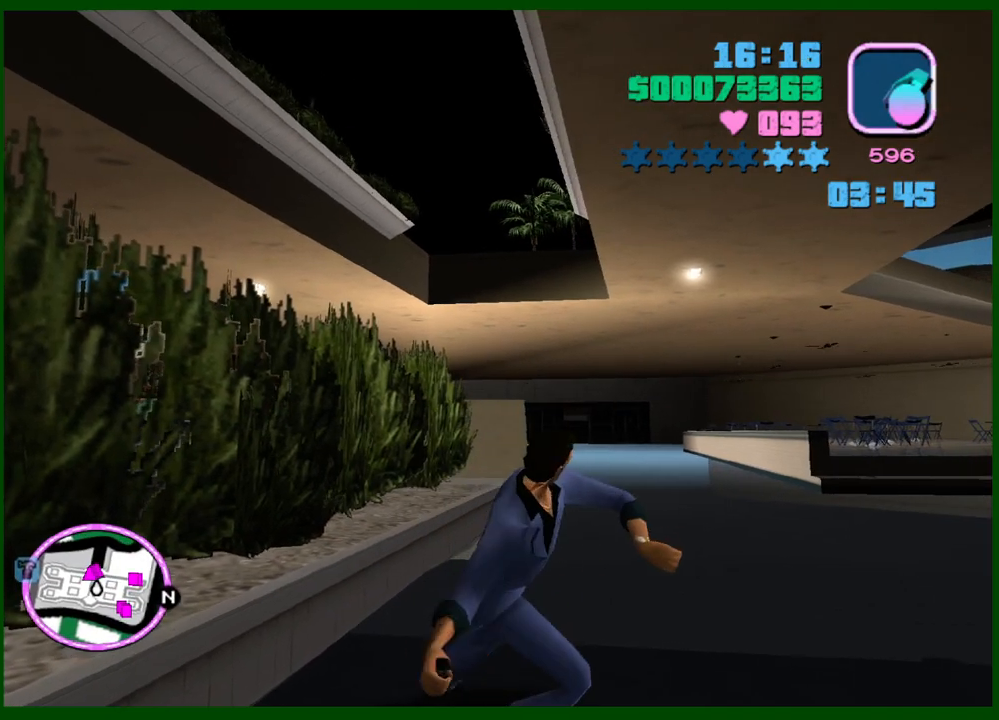
{"keys": ["shift", "w"], "mouse": [], "events": [[467, "shift", "down"]]}
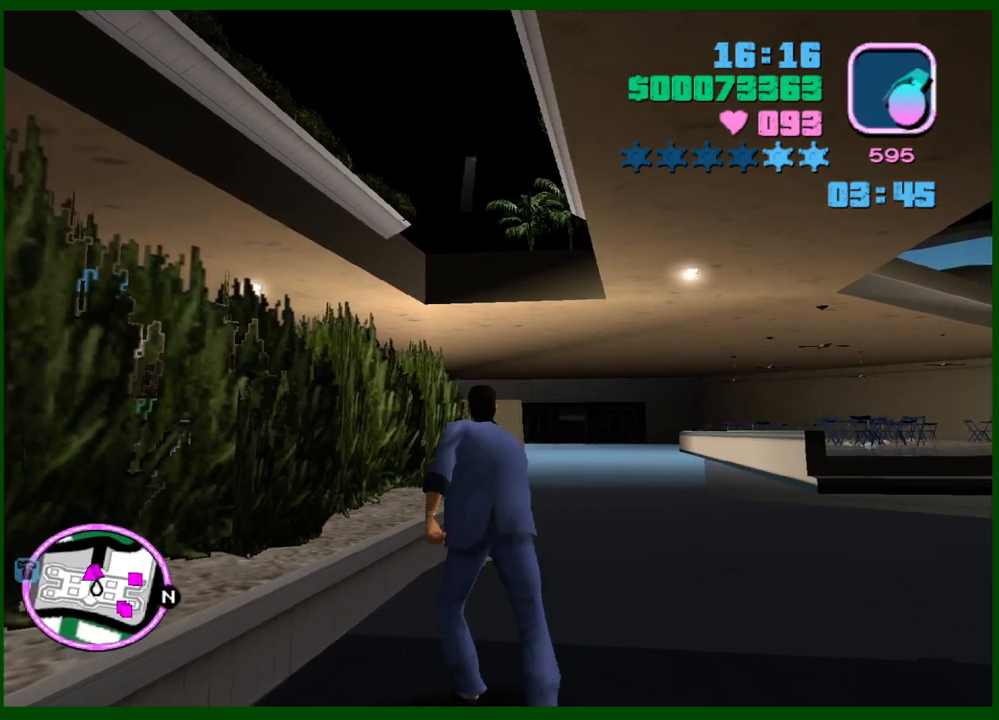
{"keys": ["w"], "mouse": [], "events": [[500, "shift", "up"]]}
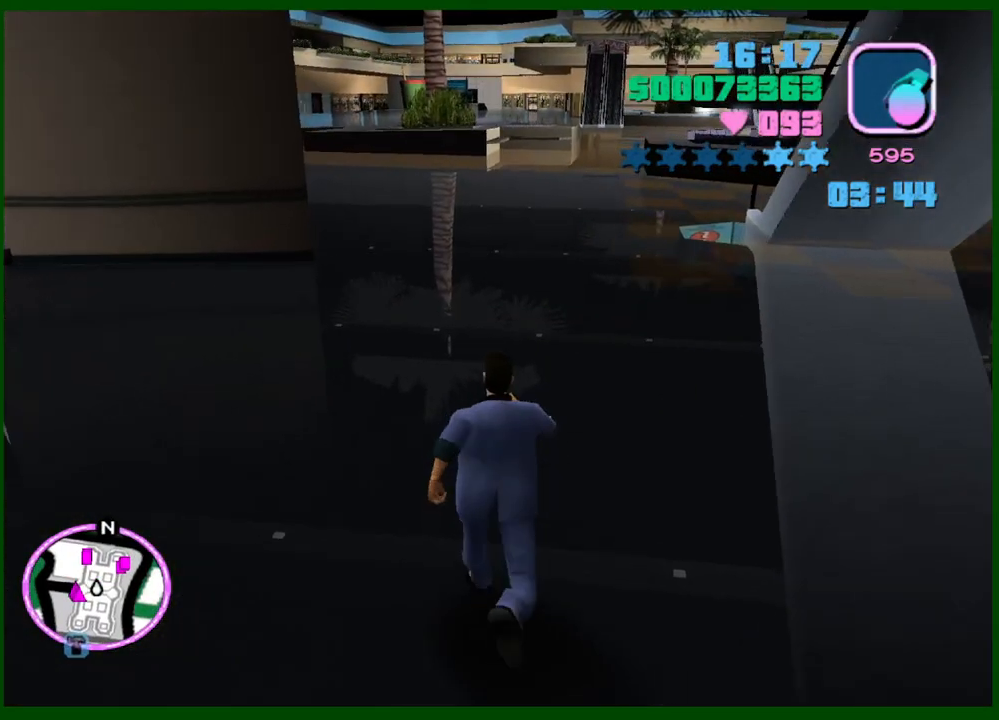
{"keys": ["w"], "mouse": [], "events": [[83, "shift", "down"], [183, "shift", "up"], [217, "shift", "down"], [367, "shift", "up"], [417, "shift", "down"], [500, "shift", "up"]]}
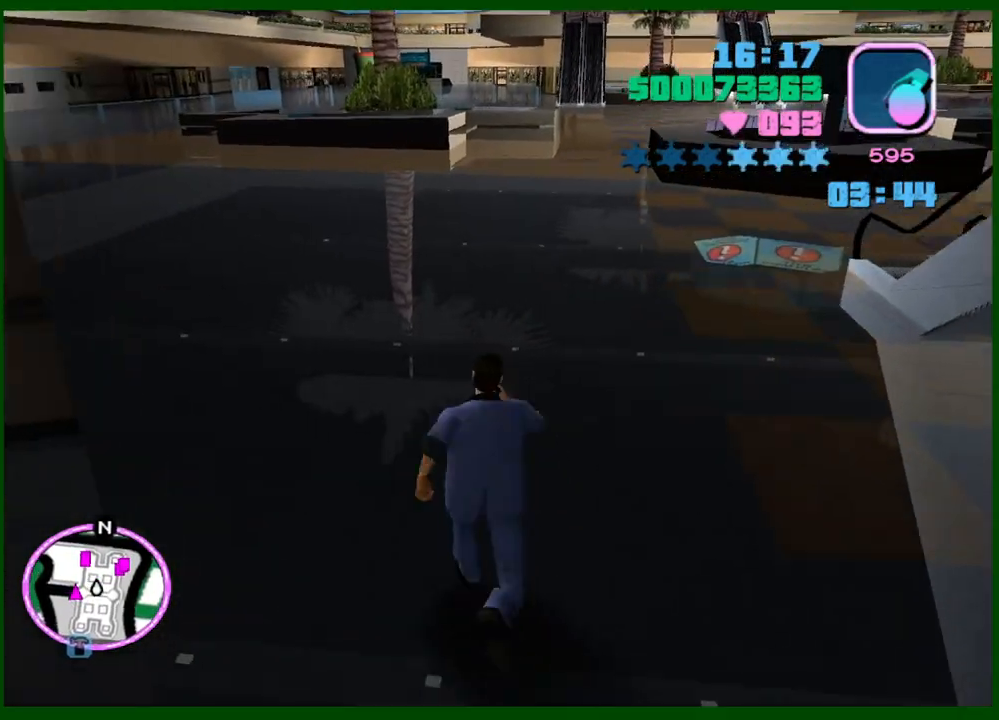
{"keys": ["q", "shift", "w"], "mouse": [], "events": [[100, "shift", "down"], [183, "shift", "up"], [233, "shift", "down"], [333, "shift", "up"], [383, "shift", "down"], [467, "q", "down"]]}
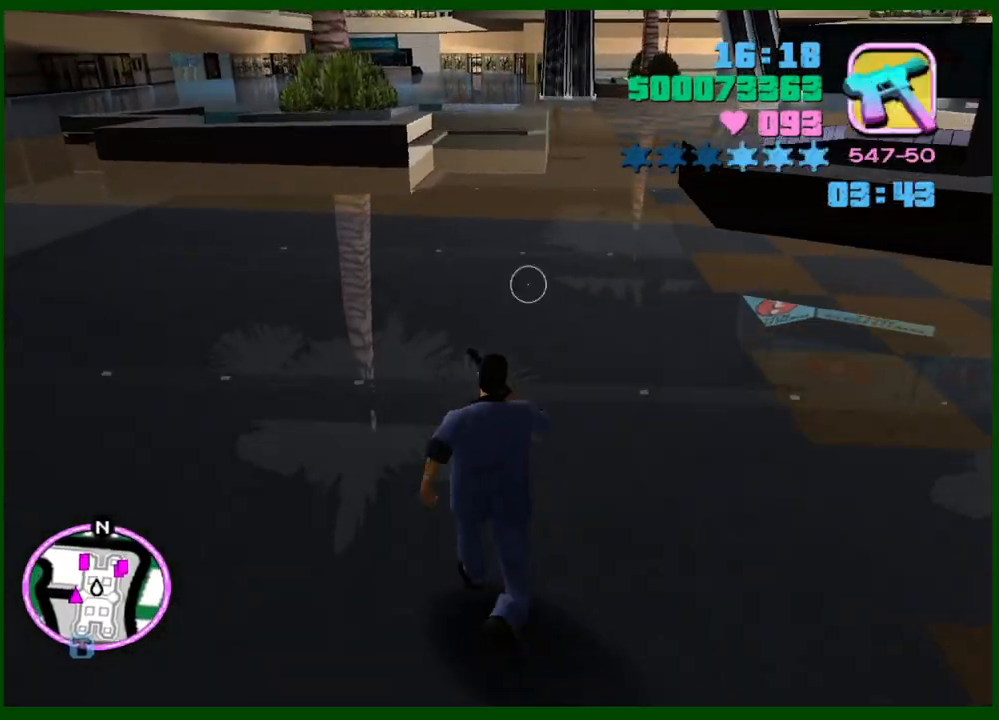
{"keys": ["shift", "w"], "mouse": [], "events": [[17, "shift", "up"], [67, "q", "up"], [117, "shift", "down"], [250, "shift", "up"], [300, "shift", "down"], [400, "shift", "up"], [433, "shift", "down"]]}
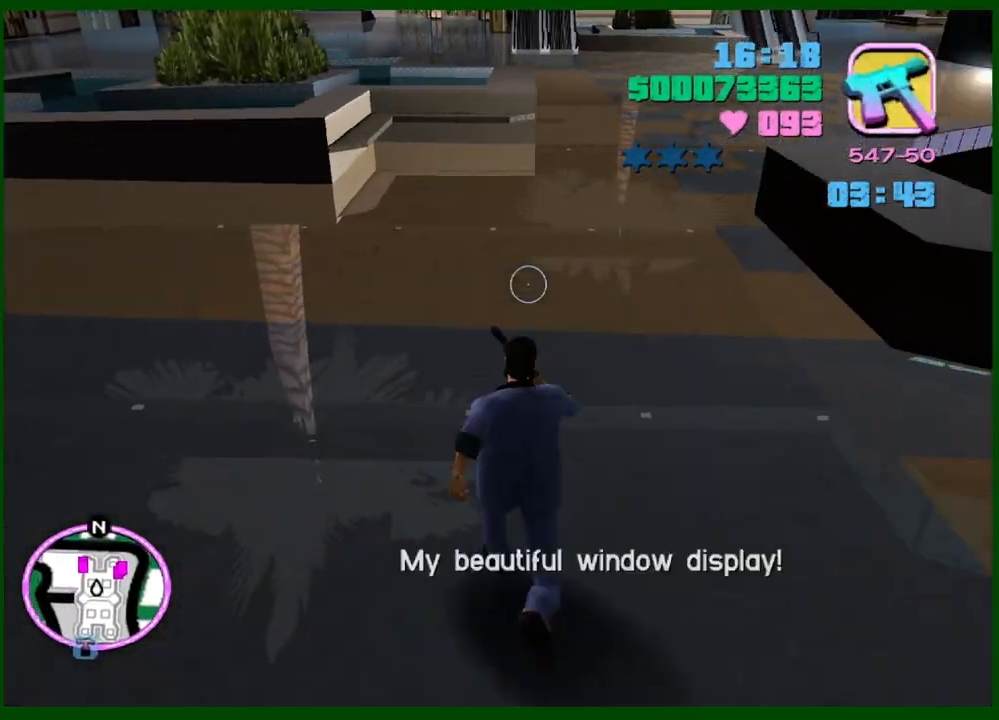
{"keys": ["w"], "mouse": [], "events": [[33, "shift", "up"], [133, "shift", "down"], [217, "shift", "up"], [267, "shift", "down"], [367, "shift", "up"], [450, "shift", "down"], [500, "shift", "up"]]}
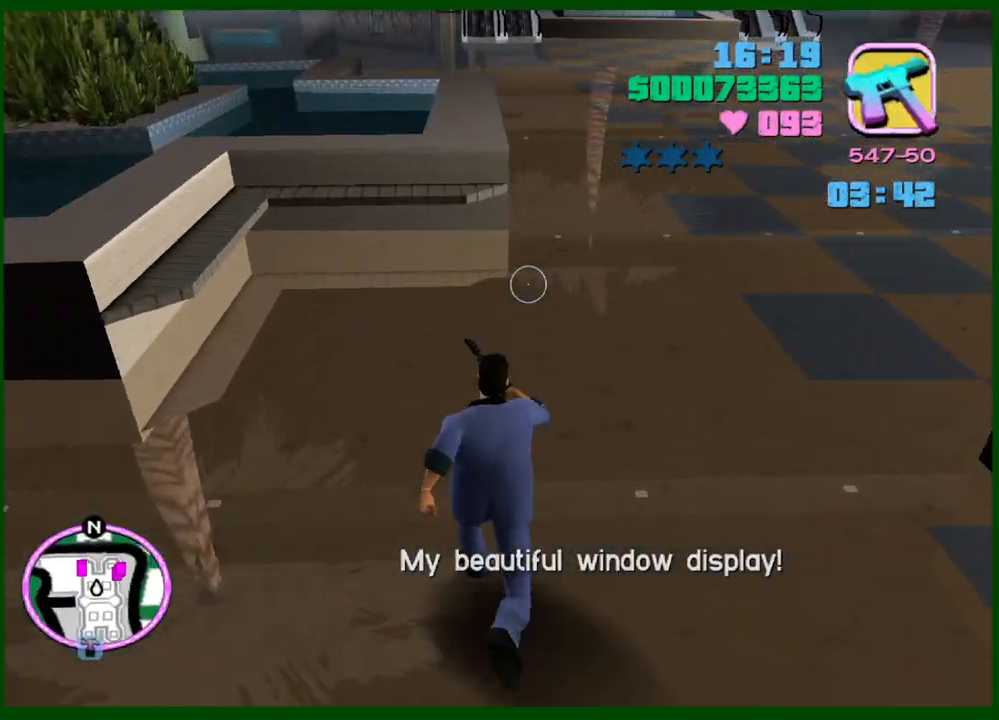
{"keys": ["shift", "w"], "mouse": [], "events": [[100, "shift", "down"], [183, "shift", "up"], [233, "shift", "down"], [333, "shift", "up"], [417, "shift", "down"]]}
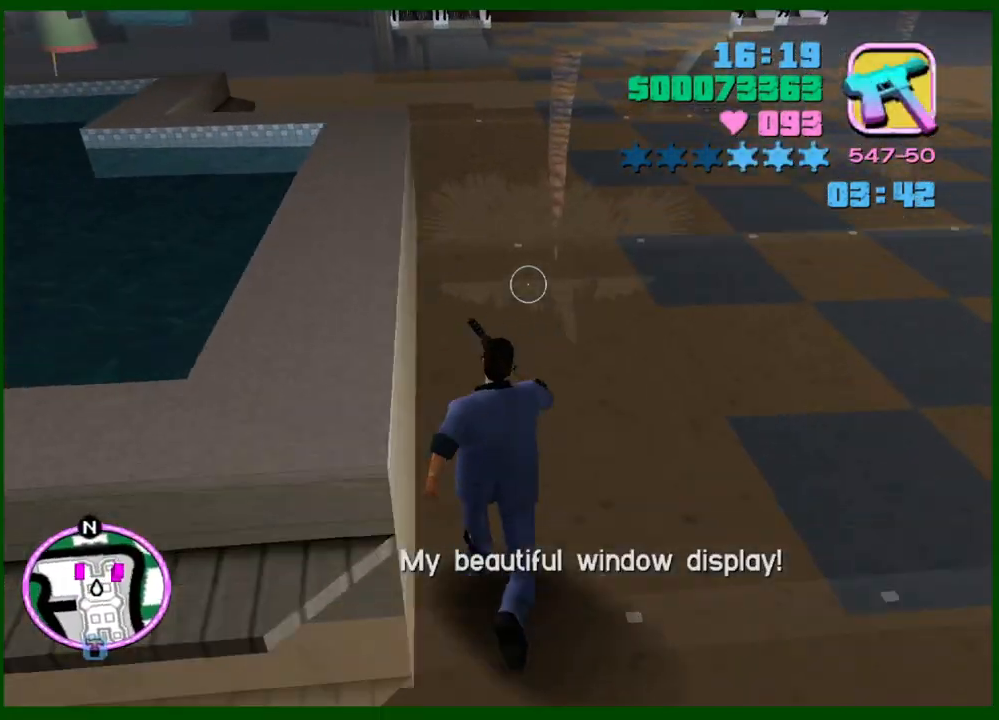
{"keys": ["w"], "mouse": [], "events": [[17, "shift", "up"], [67, "shift", "down"], [167, "shift", "up"], [250, "shift", "down"], [300, "shift", "up"], [400, "shift", "down"], [483, "shift", "up"]]}
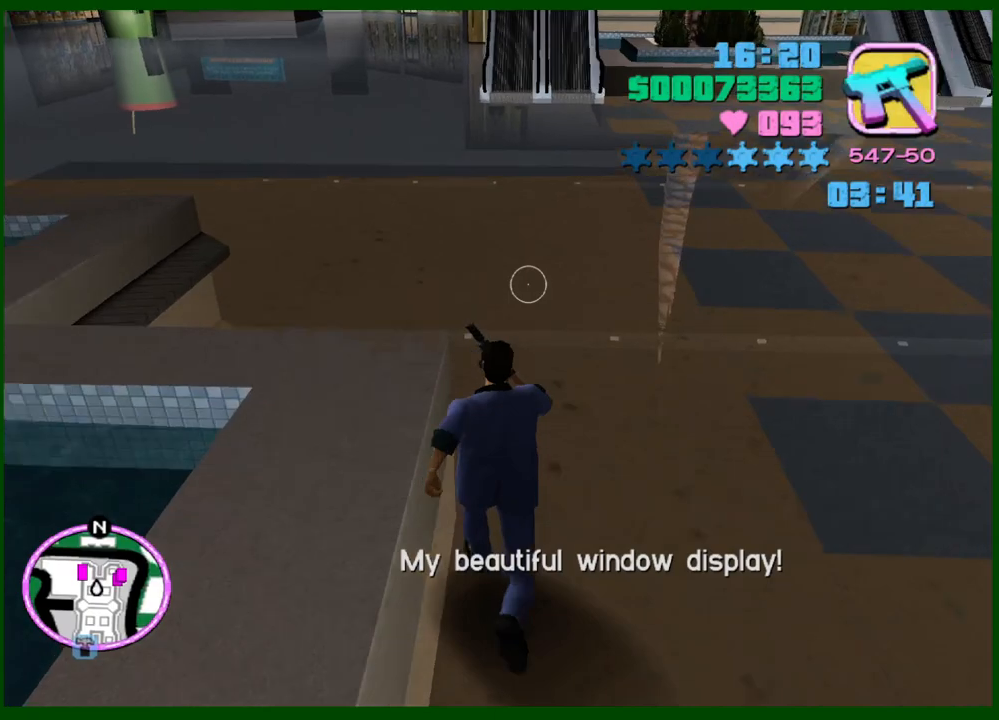
{"keys": ["w"], "mouse": [], "events": [[33, "shift", "down"], [133, "shift", "up"], [217, "shift", "down"], [317, "shift", "up"], [367, "shift", "down"], [450, "shift", "up"]]}
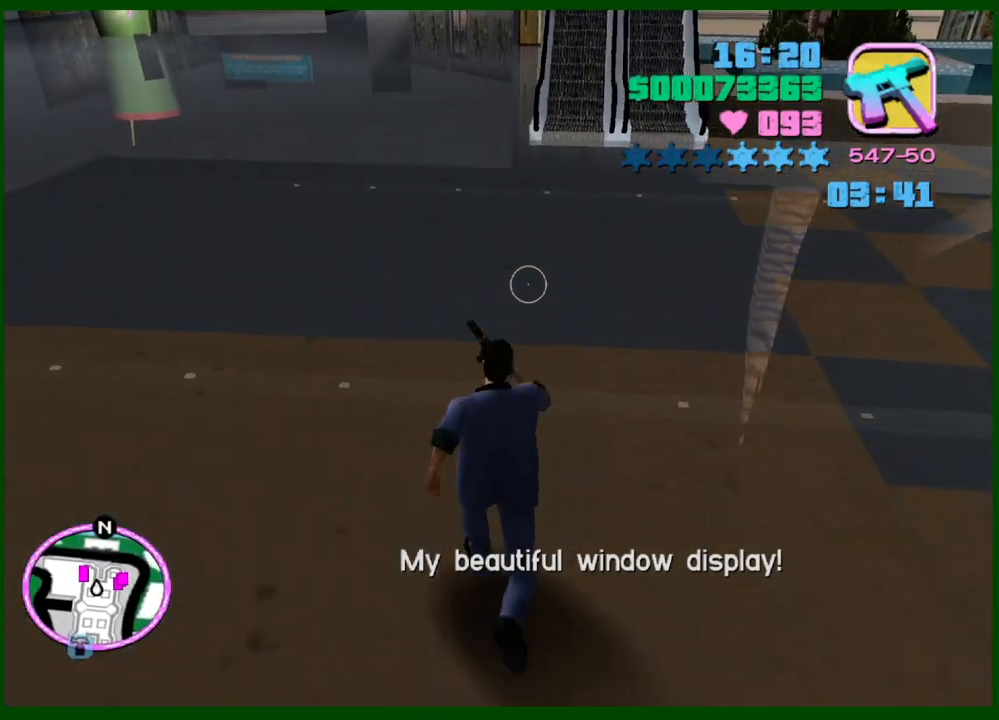
{"keys": ["w"], "mouse": [], "events": [[50, "shift", "down"], [150, "shift", "up"], [183, "shift", "down"], [283, "shift", "up"]]}
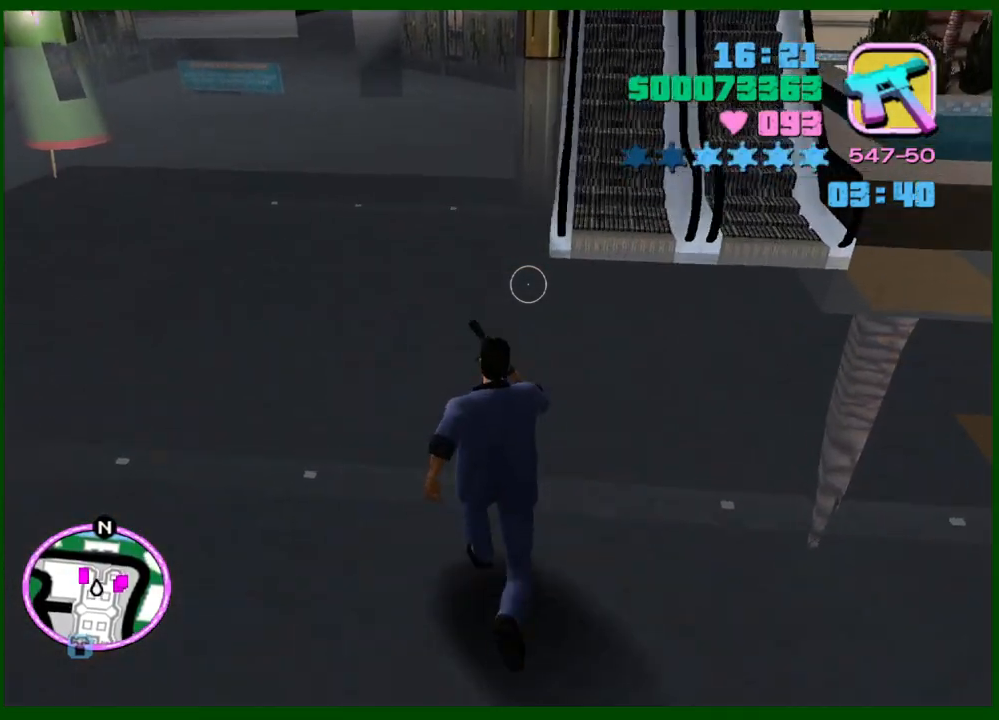
{"keys": ["w"], "mouse": ["left"], "events": [[17, "q", "down"], [117, "q", "up"], [167, "c", "down"], [200, "c", "up"], [200, "mouse_left", "down"]]}
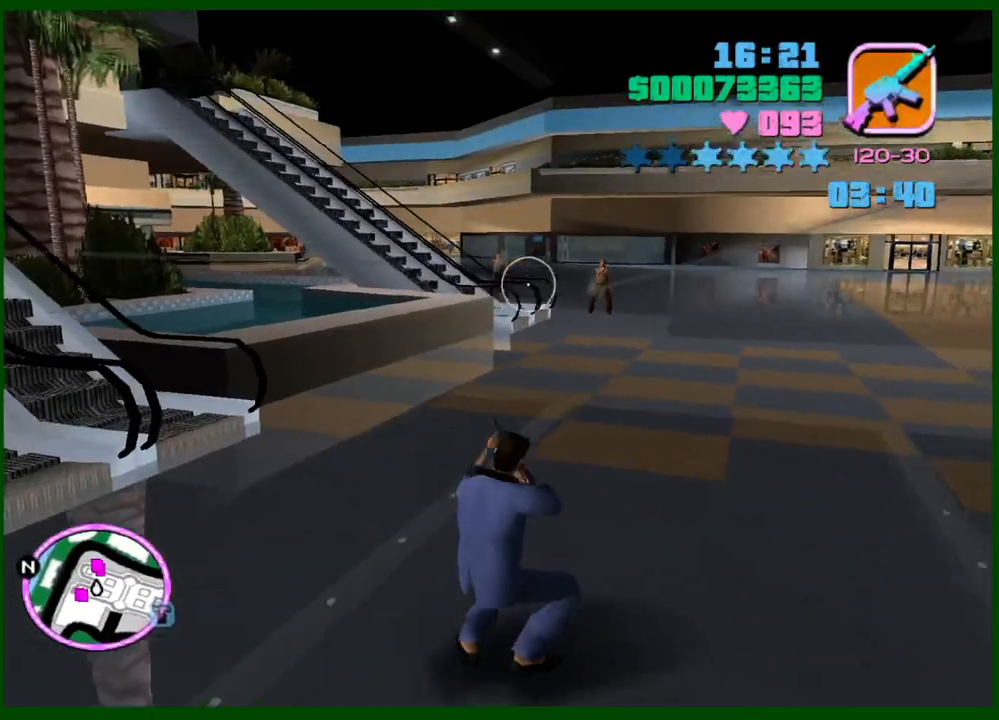
{"keys": [], "mouse": [], "events": [[33, "w", "up"], [317, "mouse_left", "up"]]}
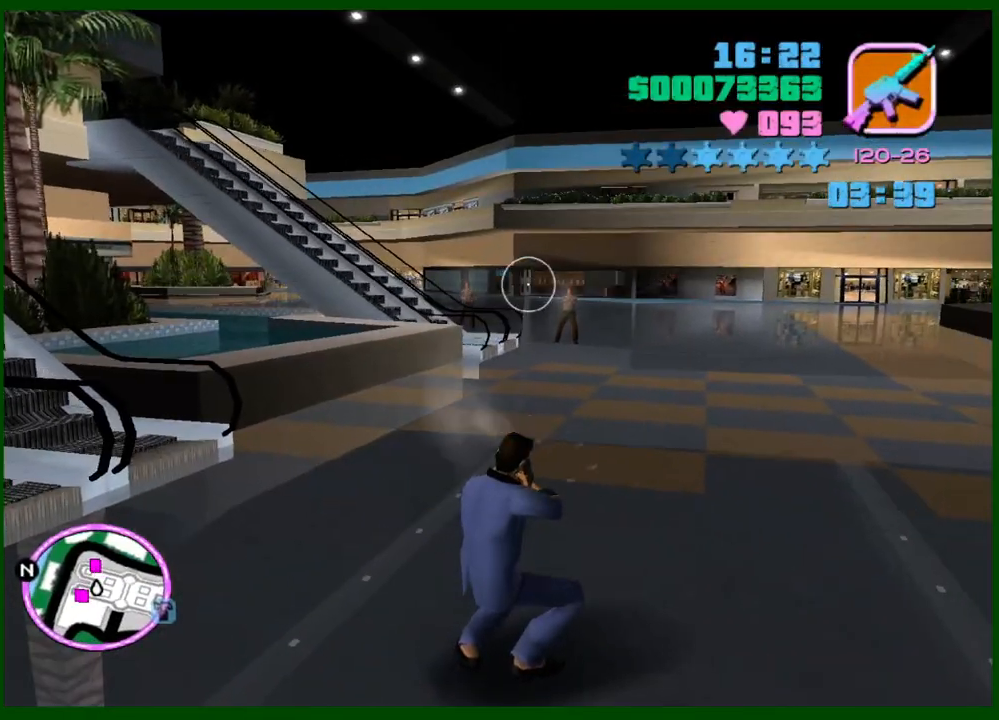
{"keys": [], "mouse": [], "events": []}
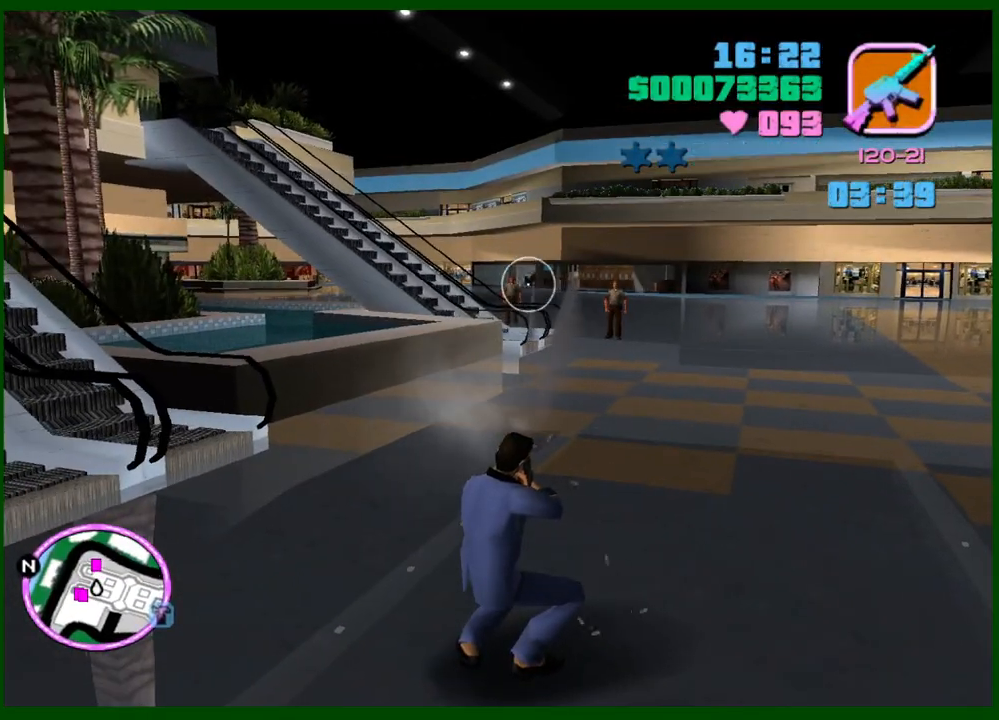
{"keys": [], "mouse": [], "events": []}
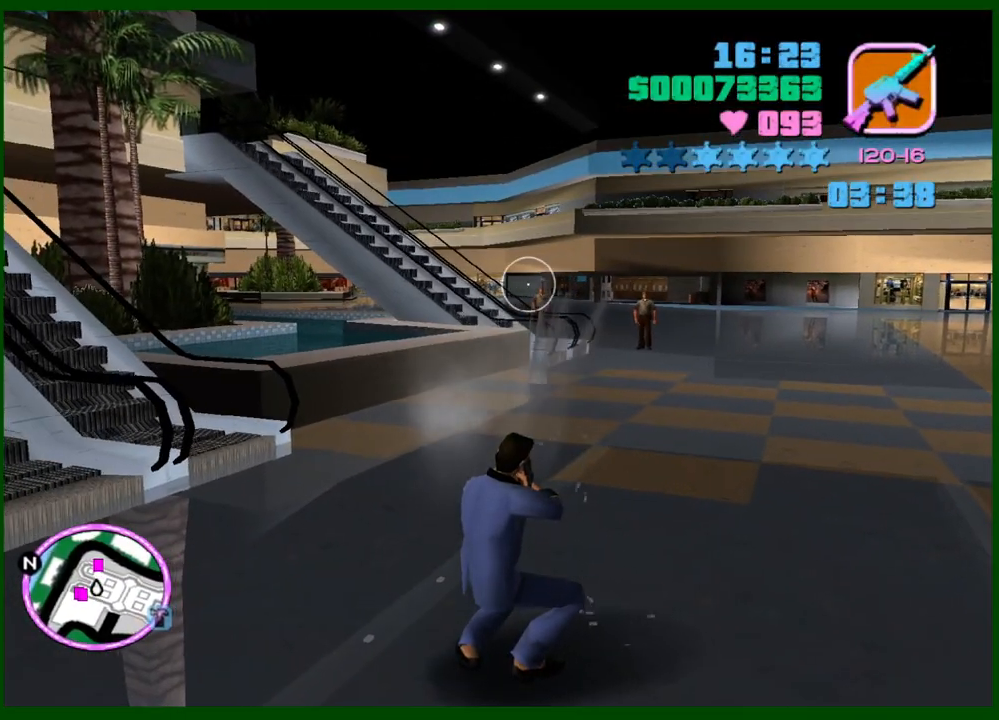
{"keys": [], "mouse": [], "events": []}
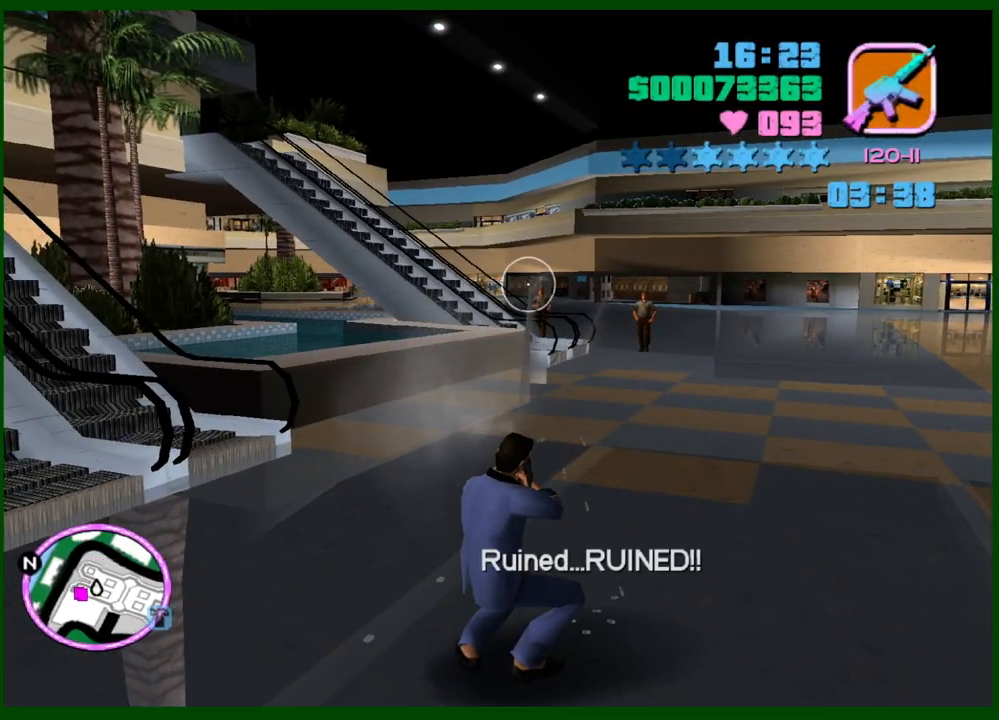
{"keys": [], "mouse": [], "events": []}
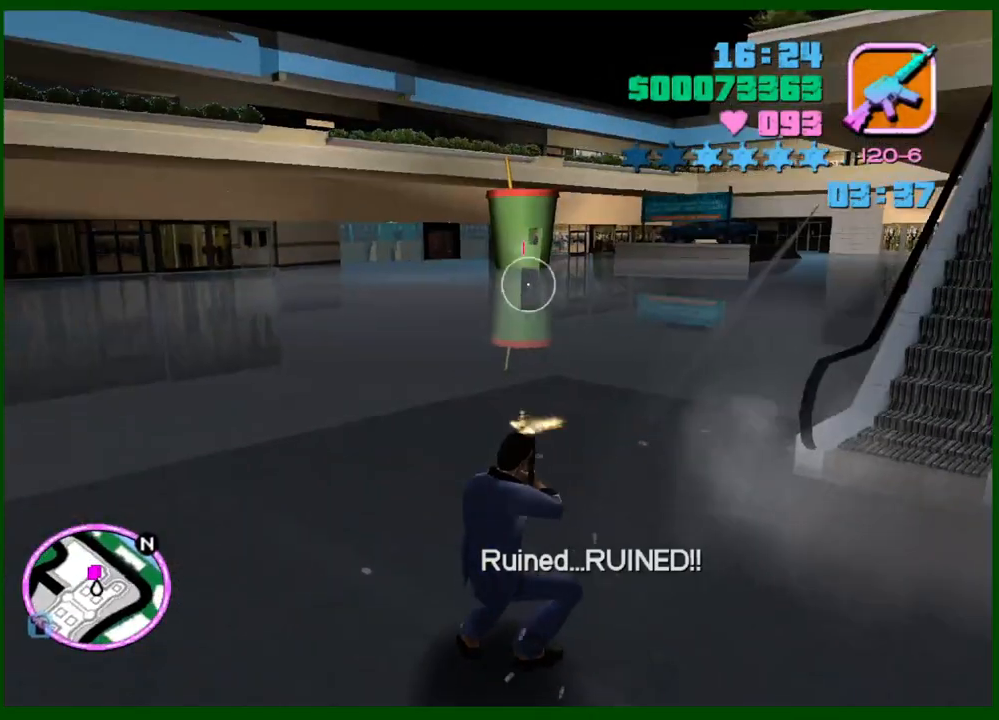
{"keys": [], "mouse": [], "events": [[200, "f1", "down"], [250, "f1", "up"], [300, "f1", "down"], [400, "f1", "up"]]}
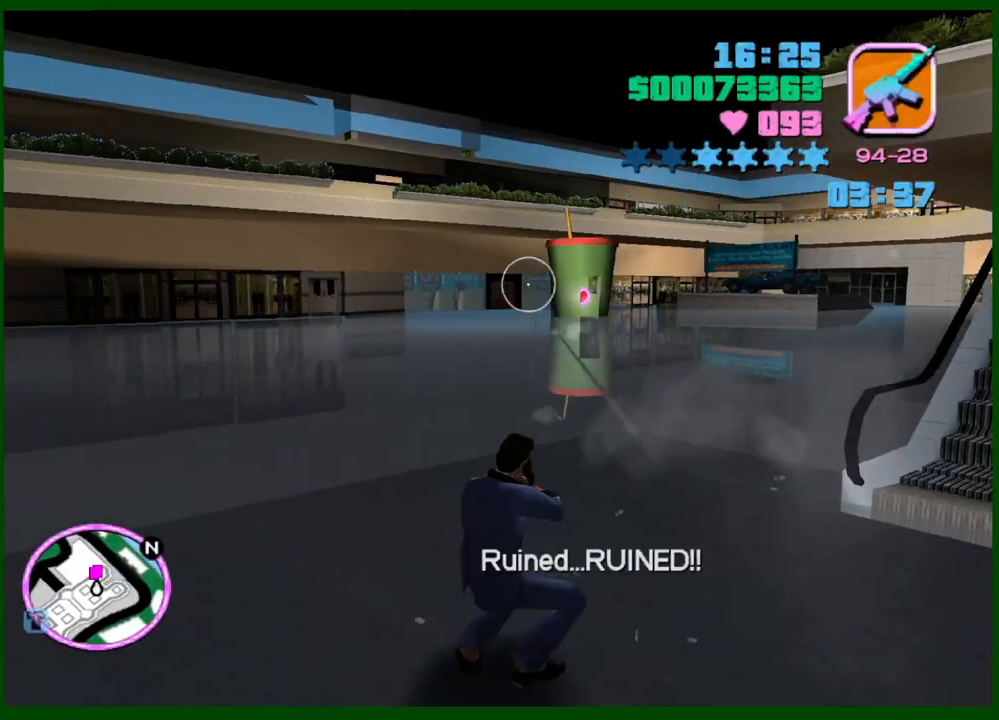
{"keys": [], "mouse": [], "events": []}
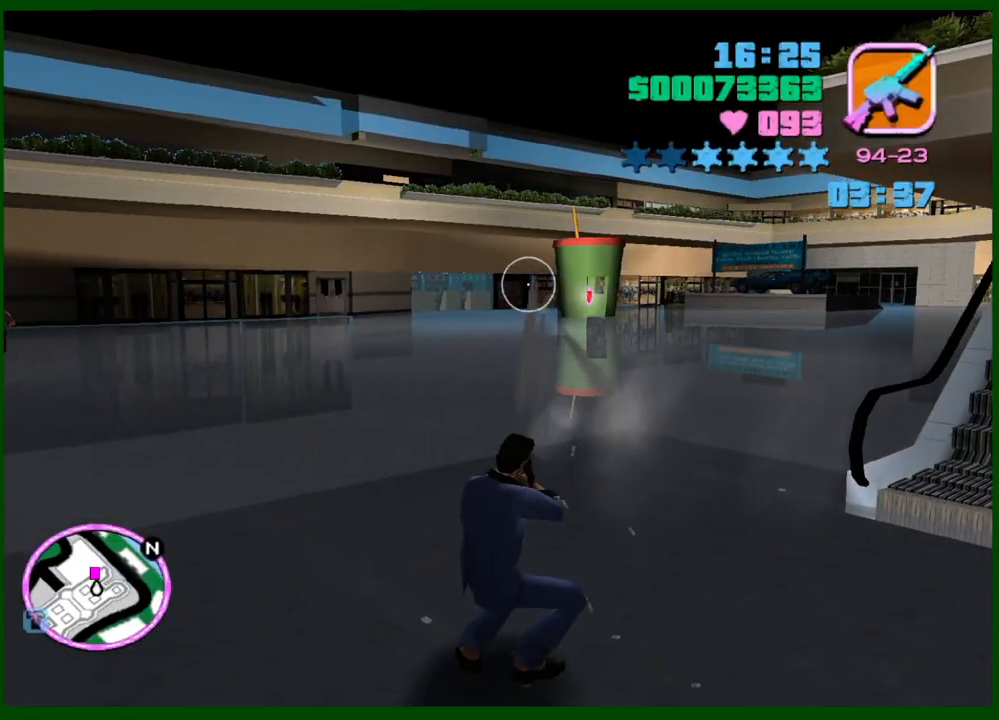
{"keys": [], "mouse": [], "events": []}
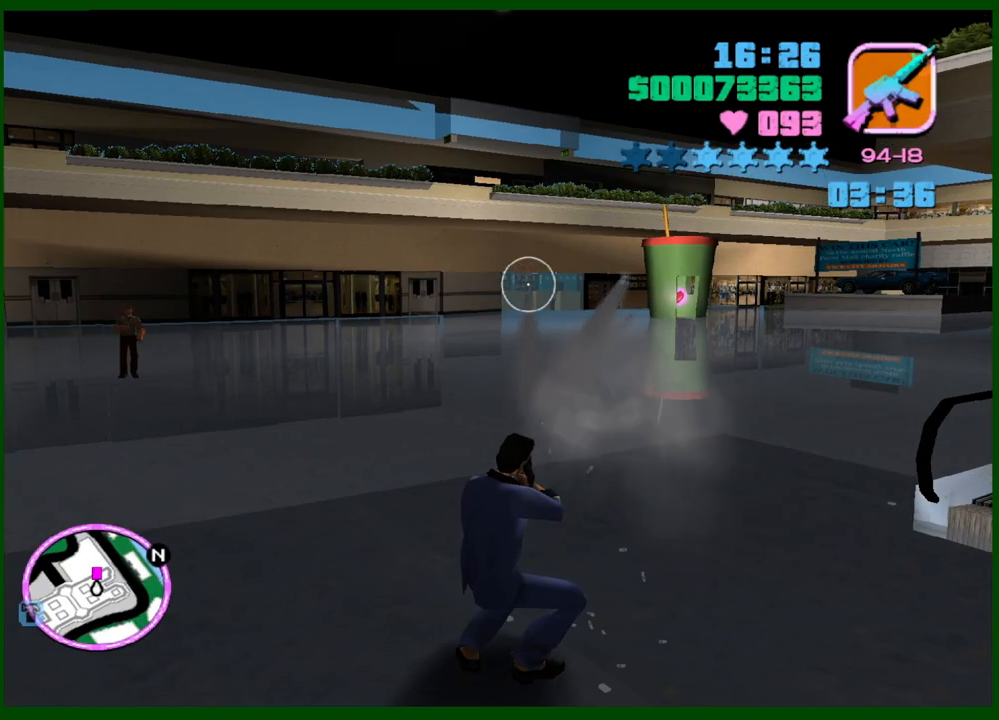
{"keys": ["e", "shift", "w"], "mouse": [], "events": [[350, "e", "down"], [350, "shift", "down"], [350, "w", "down"], [433, "e", "up"], [483, "e", "down"]]}
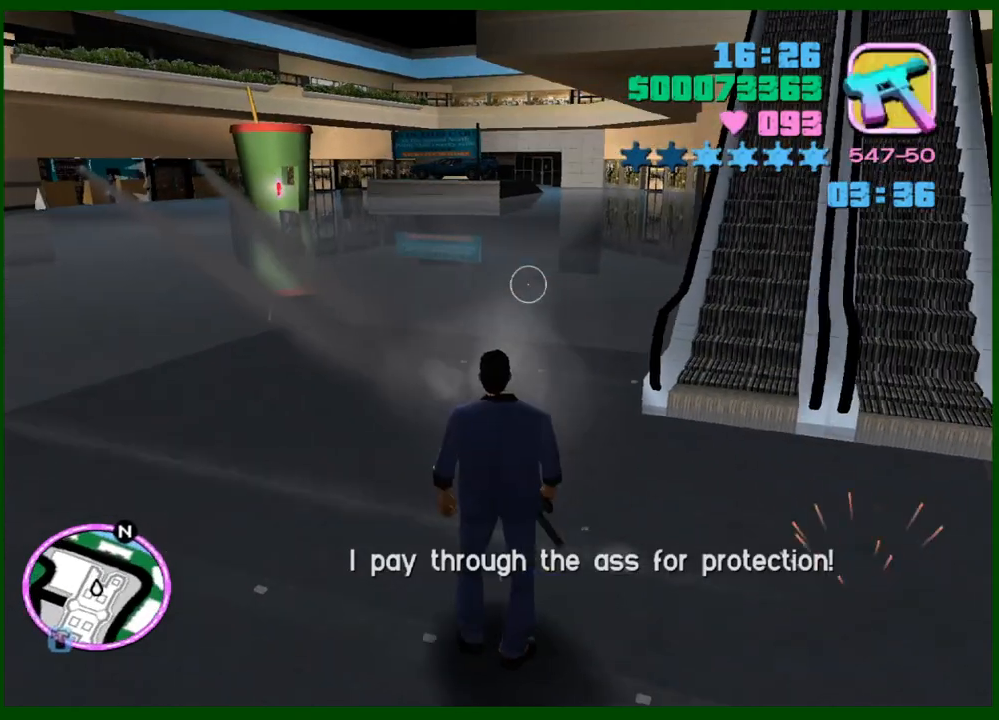
{"keys": ["shift", "w"], "mouse": [], "events": [[33, "e", "up"]]}
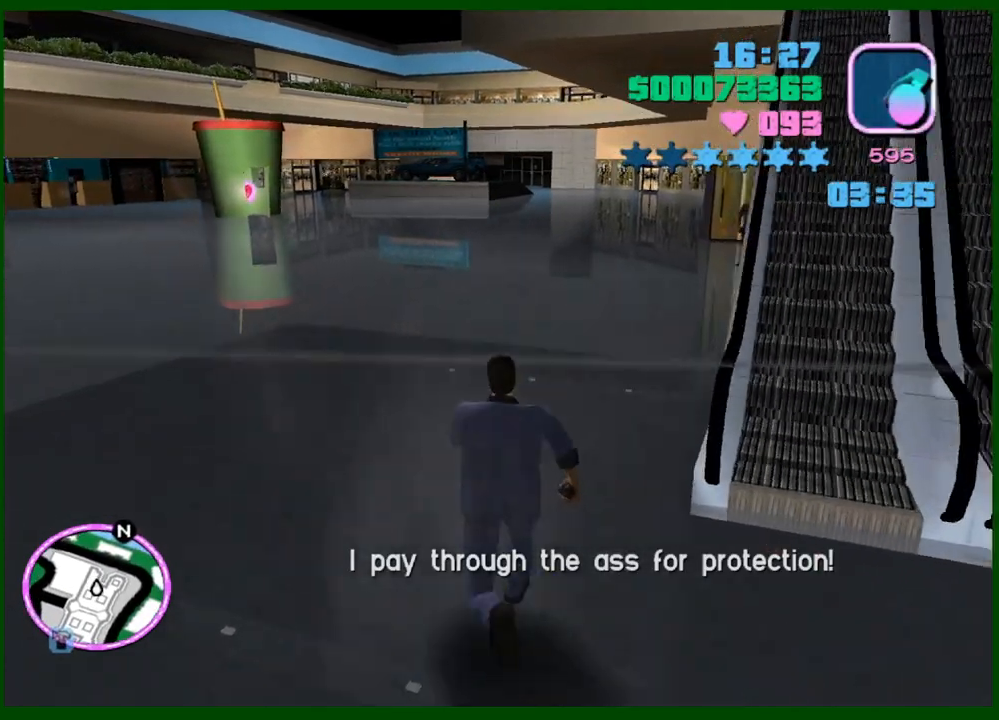
{"keys": ["shift", "w"], "mouse": [], "events": []}
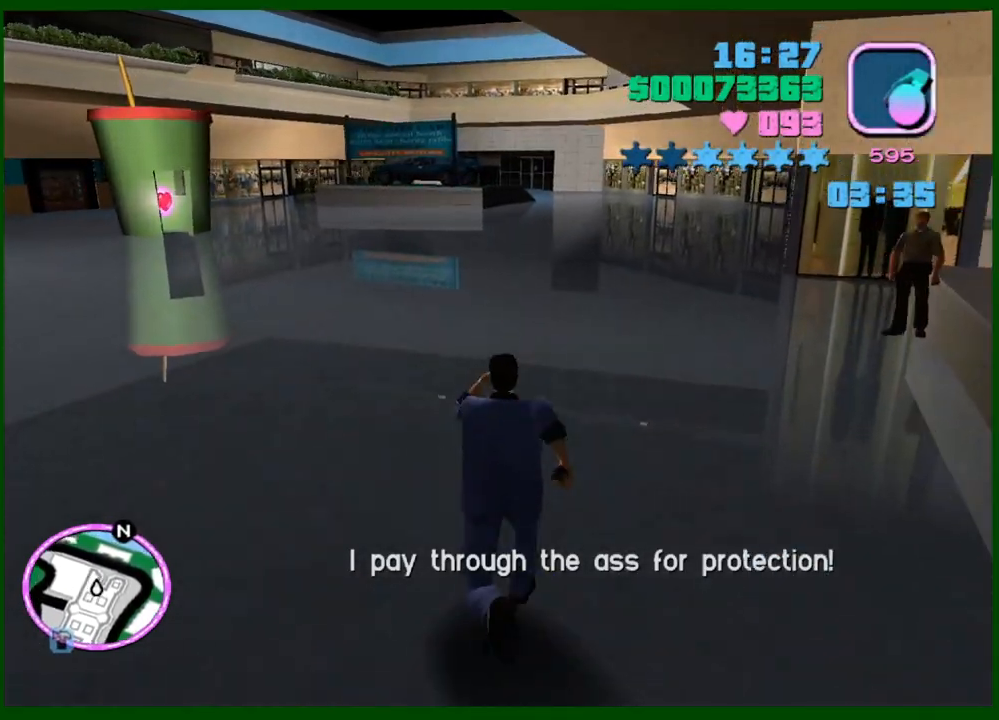
{"keys": ["shift", "w"], "mouse": [], "events": []}
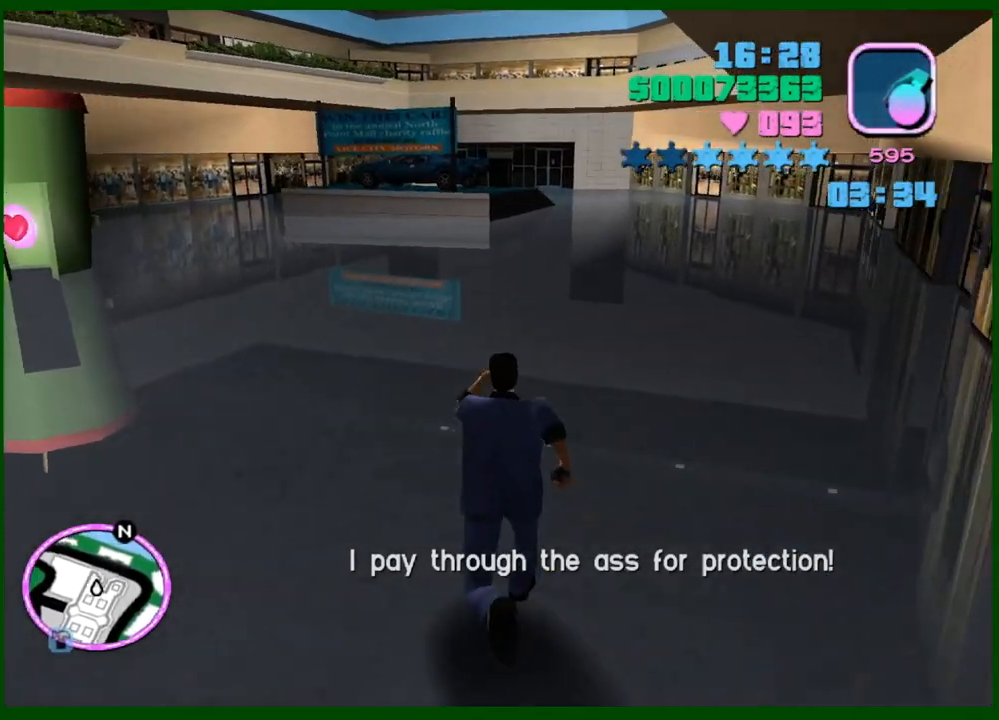
{"keys": ["shift", "w"], "mouse": [], "events": []}
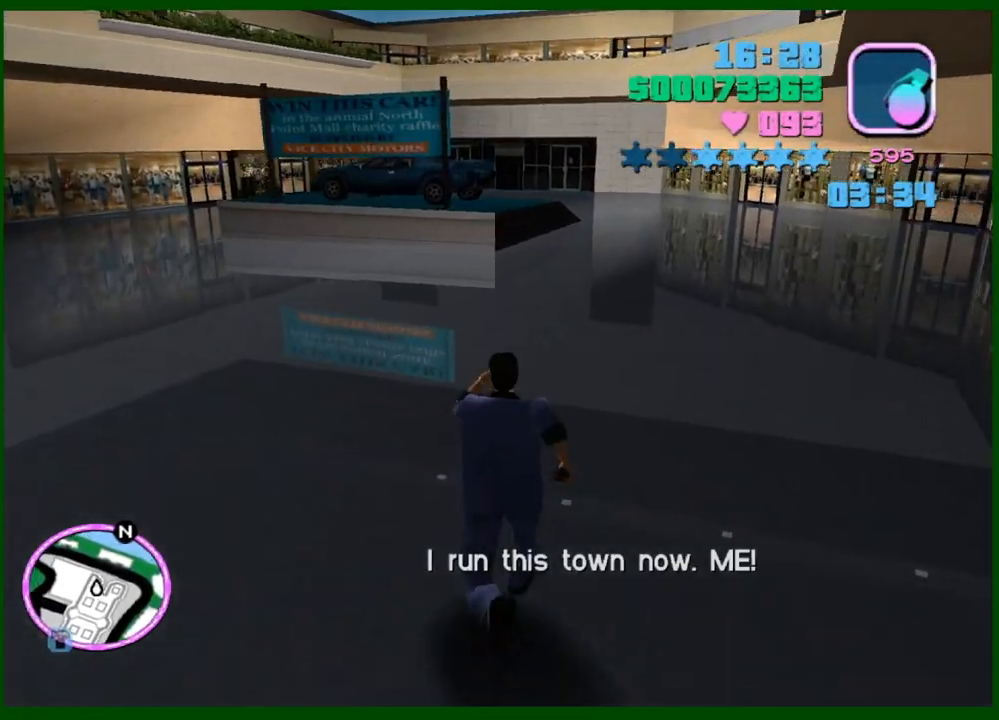
{"keys": ["shift", "w"], "mouse": [], "events": []}
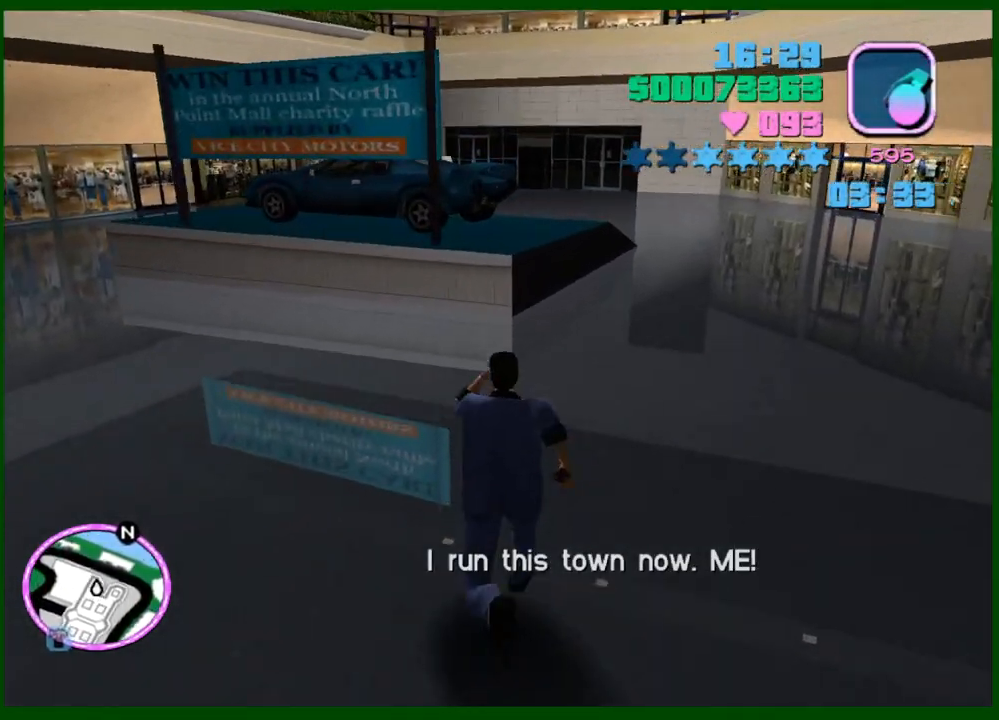
{"keys": ["shift", "w"], "mouse": [], "events": [[167, "space", "down"], [250, "space", "up"]]}